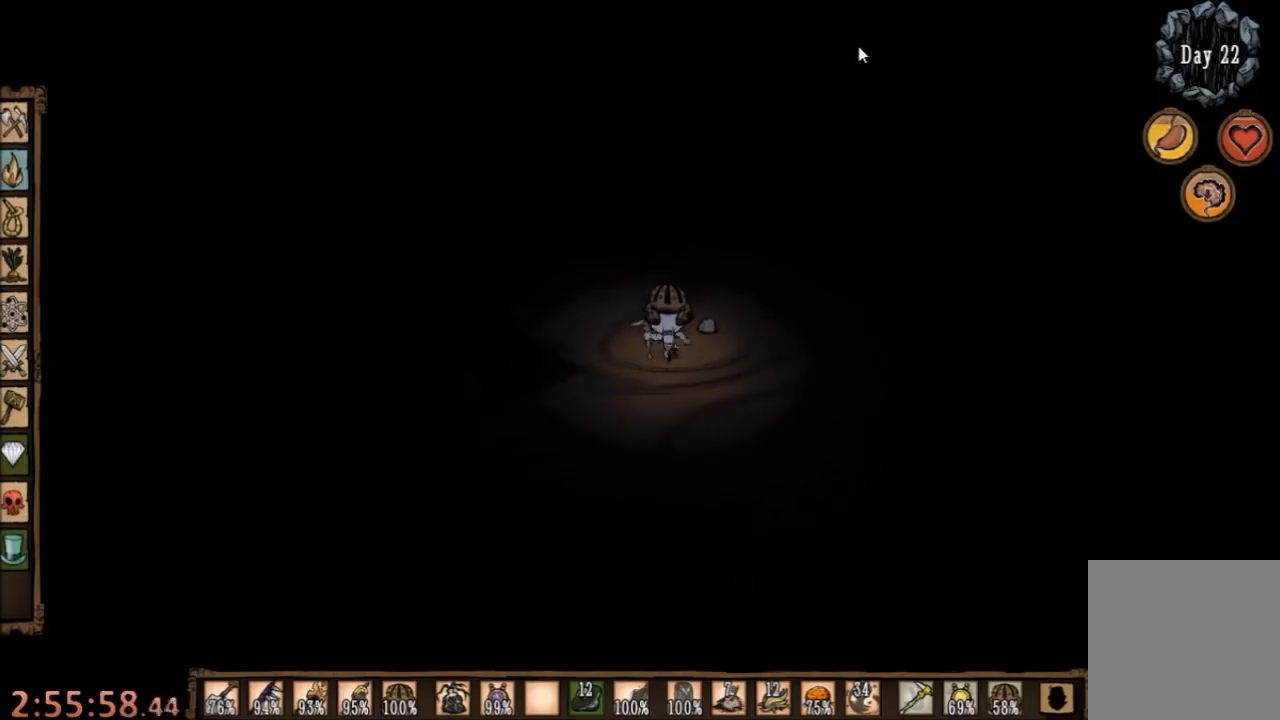
Gameplay with keyboard and mouse; each line is a JSON object with the keys and mouse buttons held at the frame after it. "events" lists presses ("down") and releases ("up") of "1", "2", "3", "4", "5", "a", "c", "ctrl", "d", "e", "f", "q", "r", "s", "shift", "space", "tab", "v", "w", "x", "z", "mouse_left" and "mouse_right" between this image and that frame as [ms after this image, input, new state], when the widget could be followed in between. "mouse_left", "mouse_right" = the "left", "right" buttons of the "mouse" list. No other keys are recorded. Mouse movement is not recorded.
{"keys": [], "mouse": [], "events": [[200, "mouse_left", "down"], [300, "mouse_left", "up"]]}
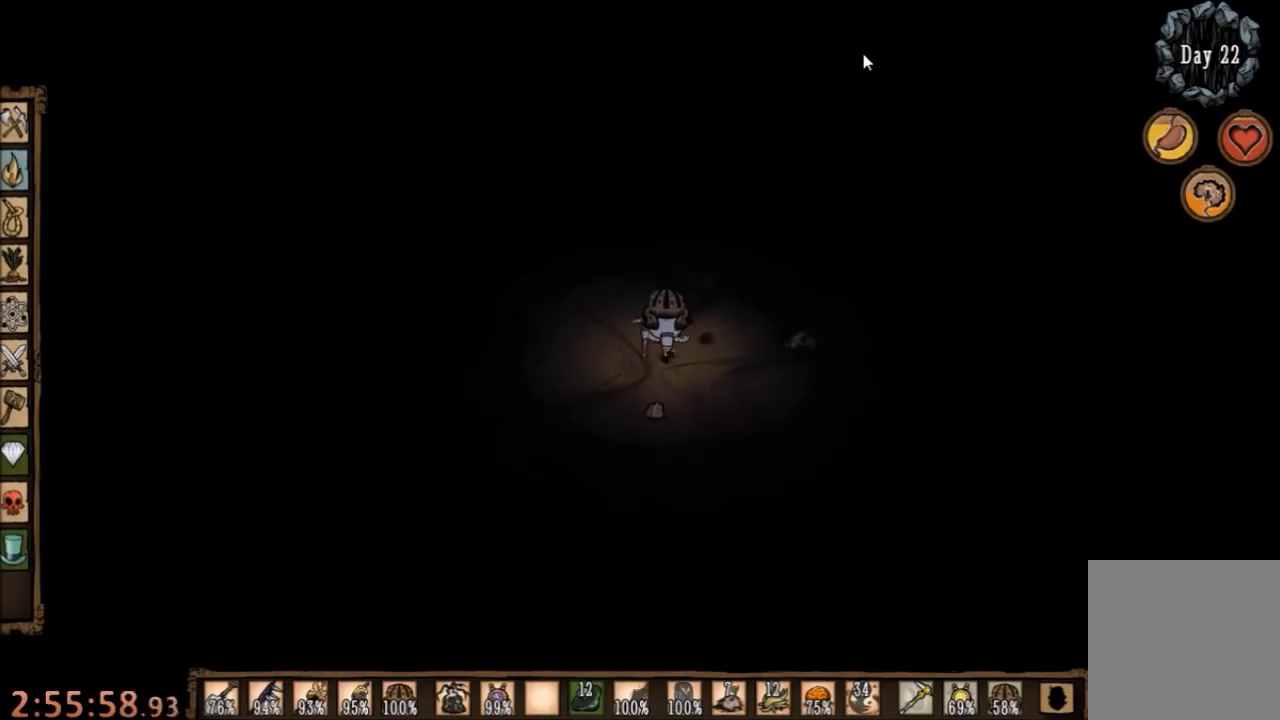
{"keys": [], "mouse": [], "events": []}
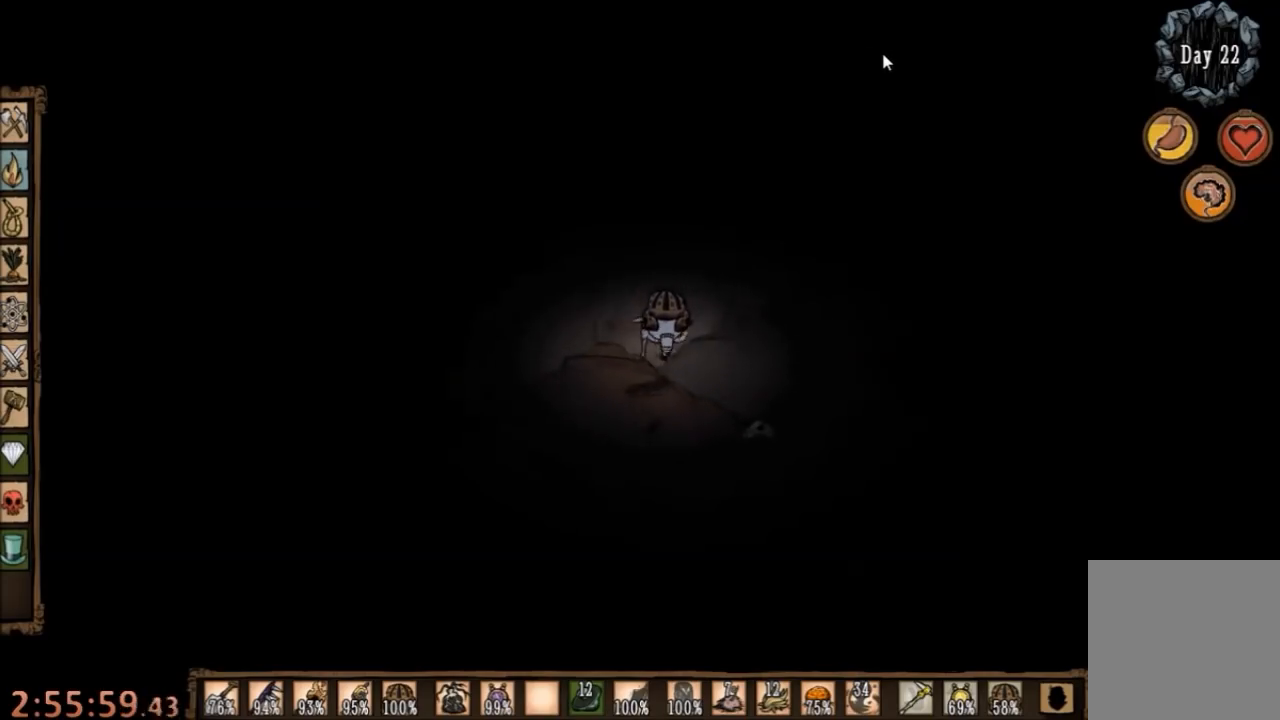
{"keys": ["q"], "mouse": [], "events": [[100, "mouse_left", "down"], [234, "mouse_left", "up"], [467, "q", "down"]]}
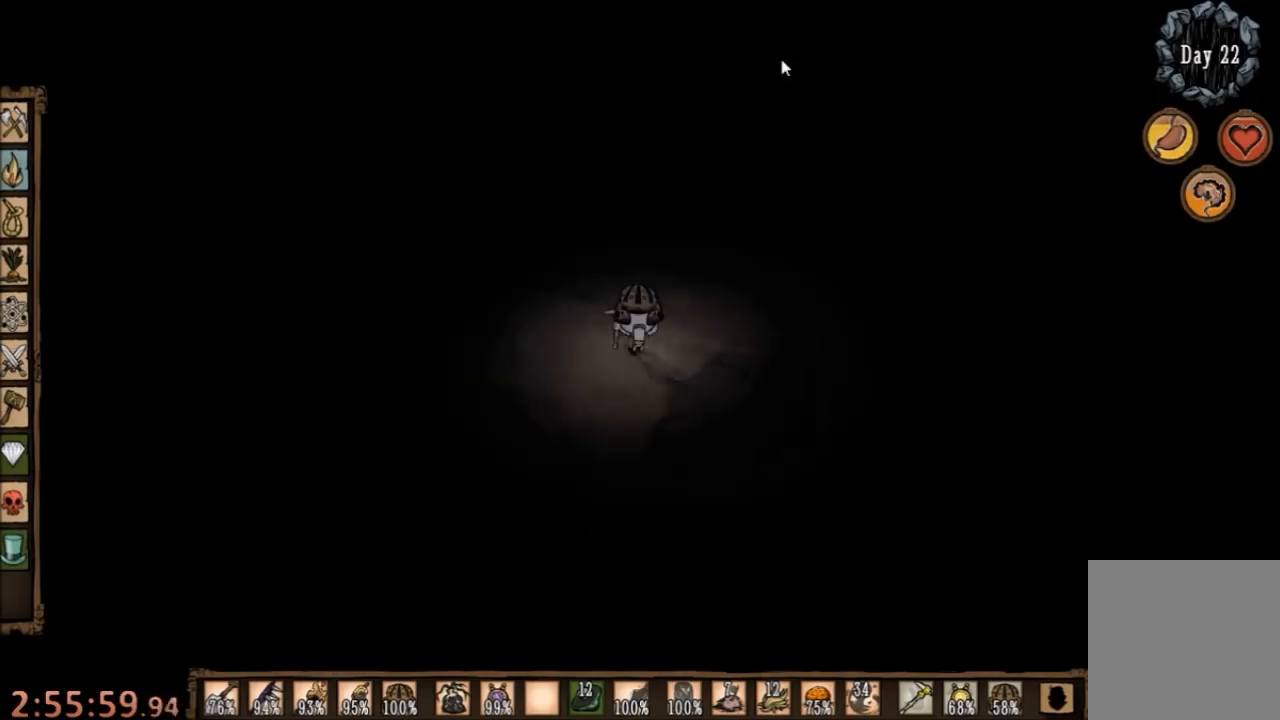
{"keys": [], "mouse": [], "events": [[34, "q", "up"], [334, "mouse_left", "down"], [434, "mouse_left", "up"]]}
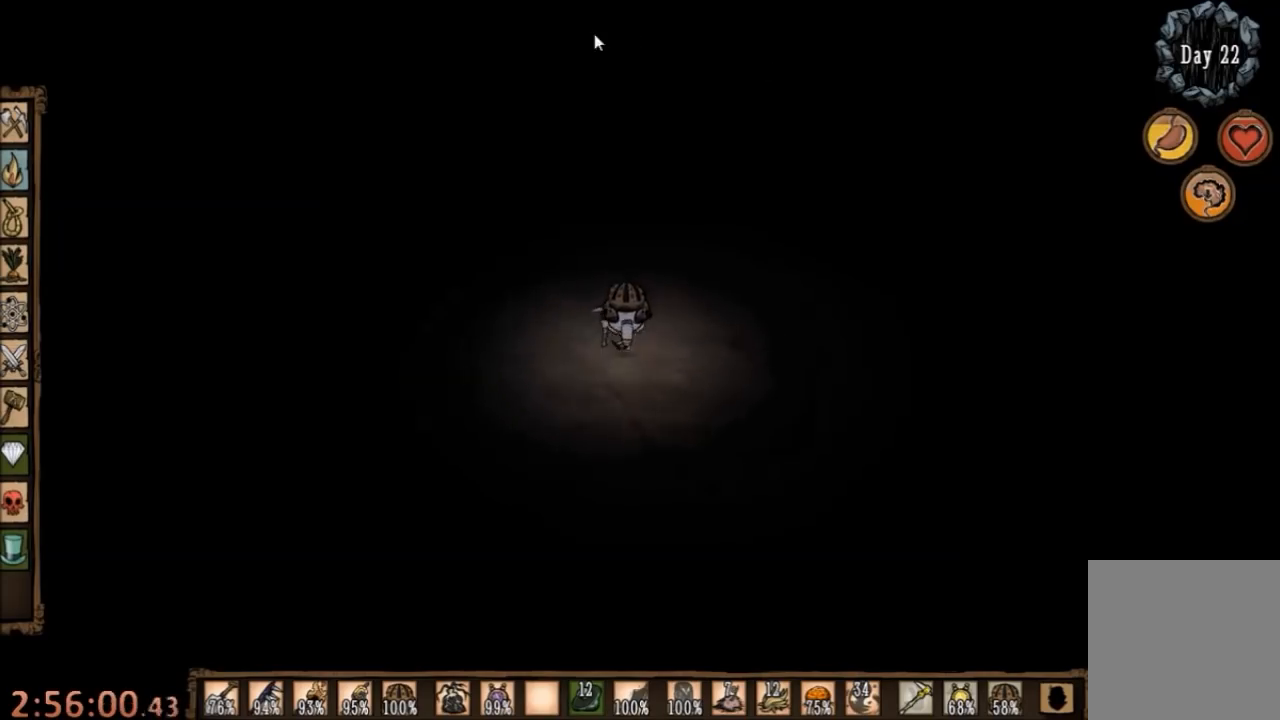
{"keys": [], "mouse": [], "events": [[367, "mouse_left", "down"], [500, "mouse_left", "up"]]}
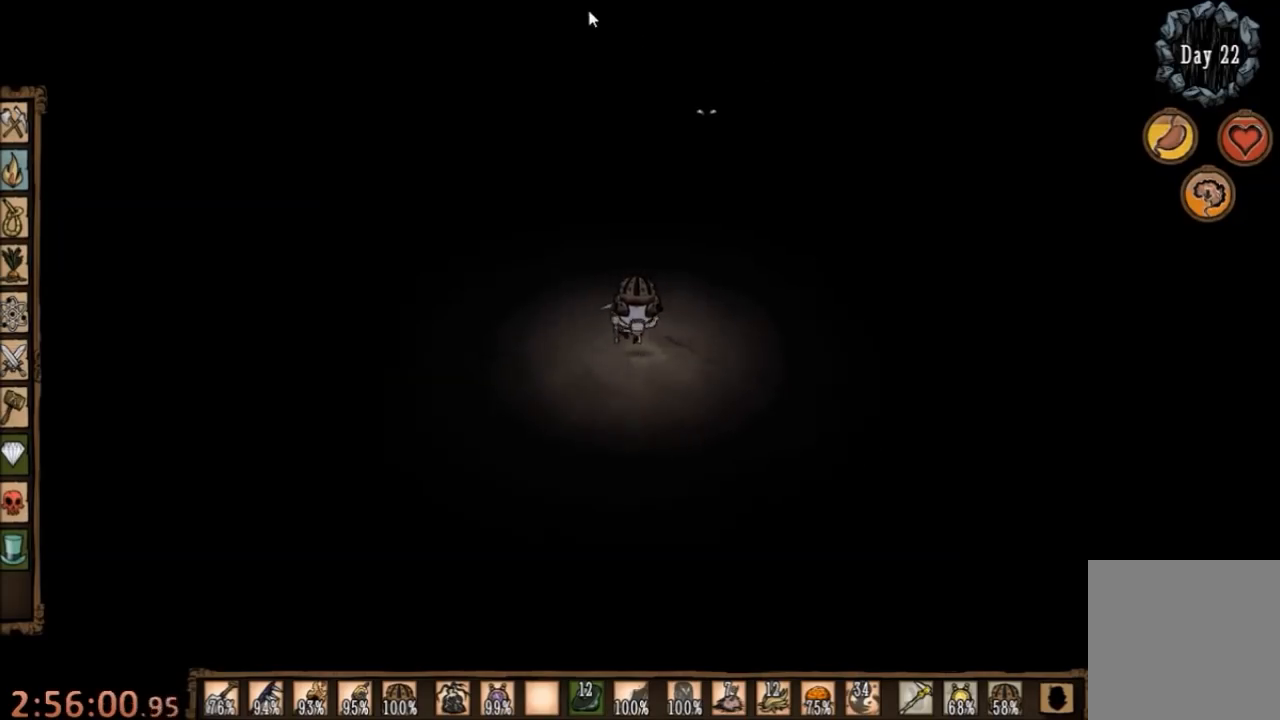
{"keys": [], "mouse": [], "events": [[67, "tab", "down"], [167, "tab", "up"]]}
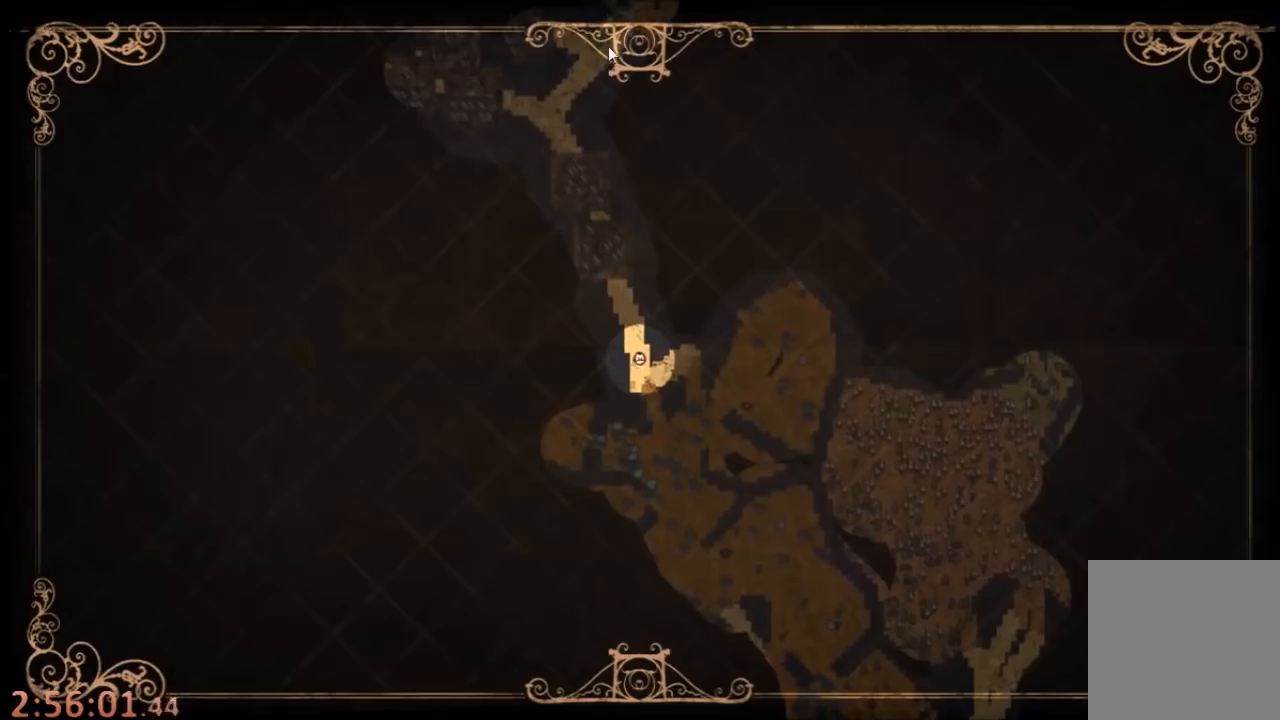
{"keys": ["e"], "mouse": [], "events": [[200, "tab", "down"], [300, "tab", "up"], [467, "e", "down"]]}
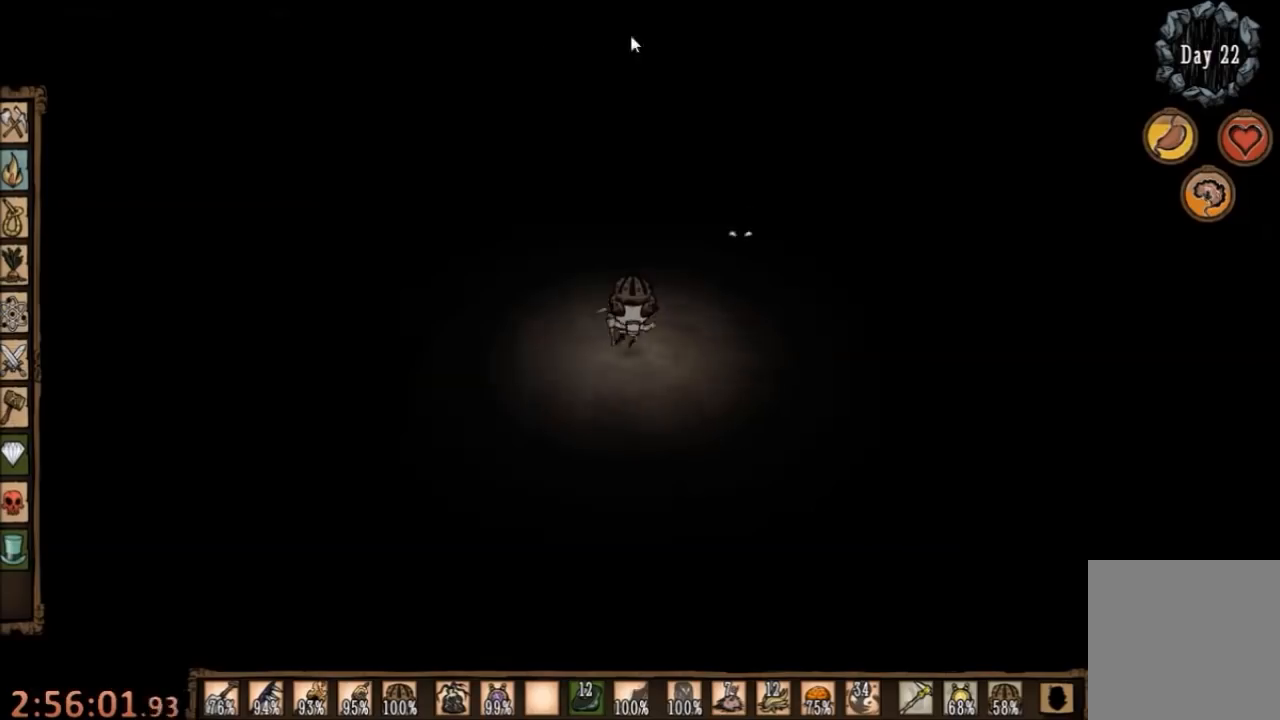
{"keys": [], "mouse": [], "events": [[34, "e", "up"], [334, "mouse_left", "down"], [367, "mouse_left", "up"]]}
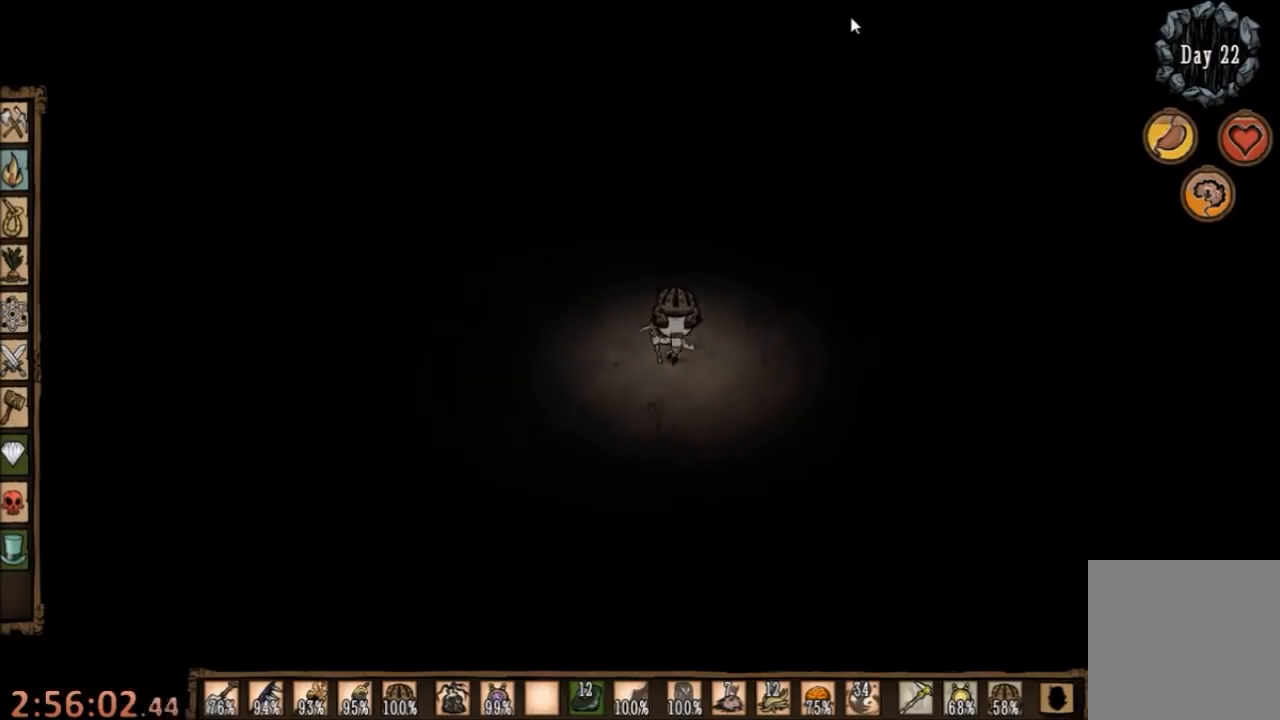
{"keys": [], "mouse": [], "events": [[167, "mouse_left", "down"], [267, "mouse_left", "up"]]}
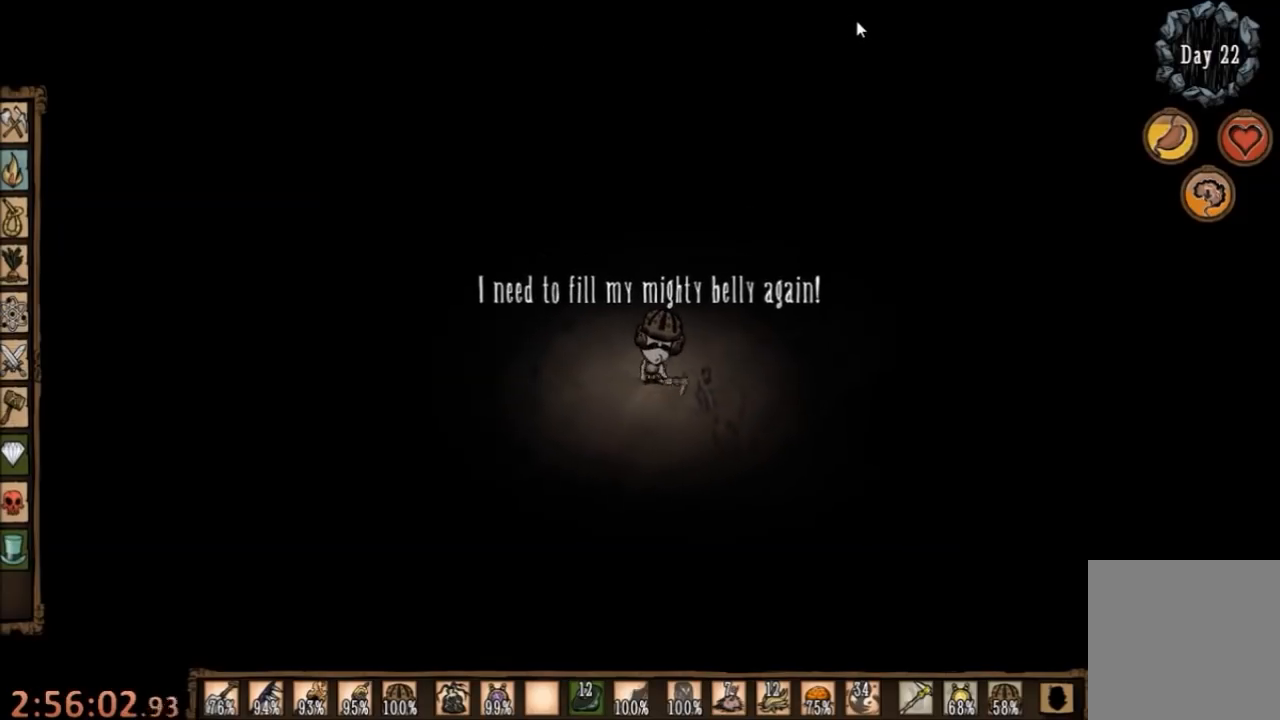
{"keys": [], "mouse": [], "events": []}
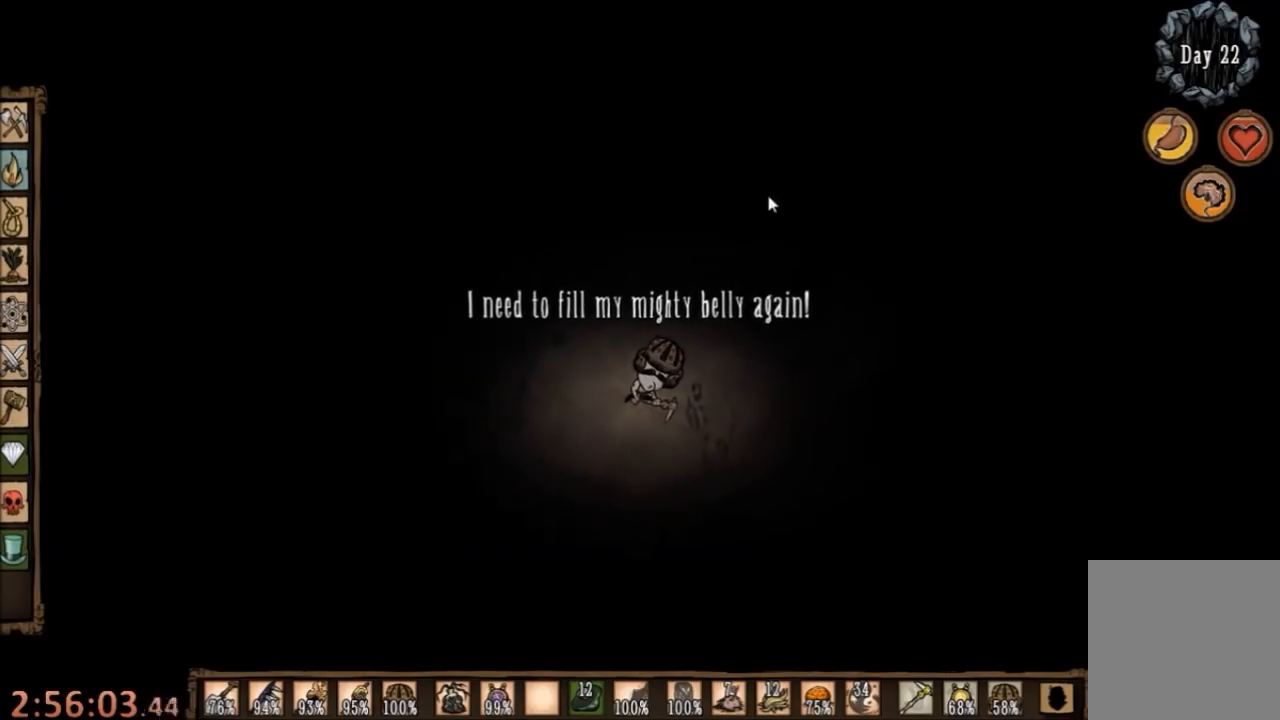
{"keys": [], "mouse": [], "events": []}
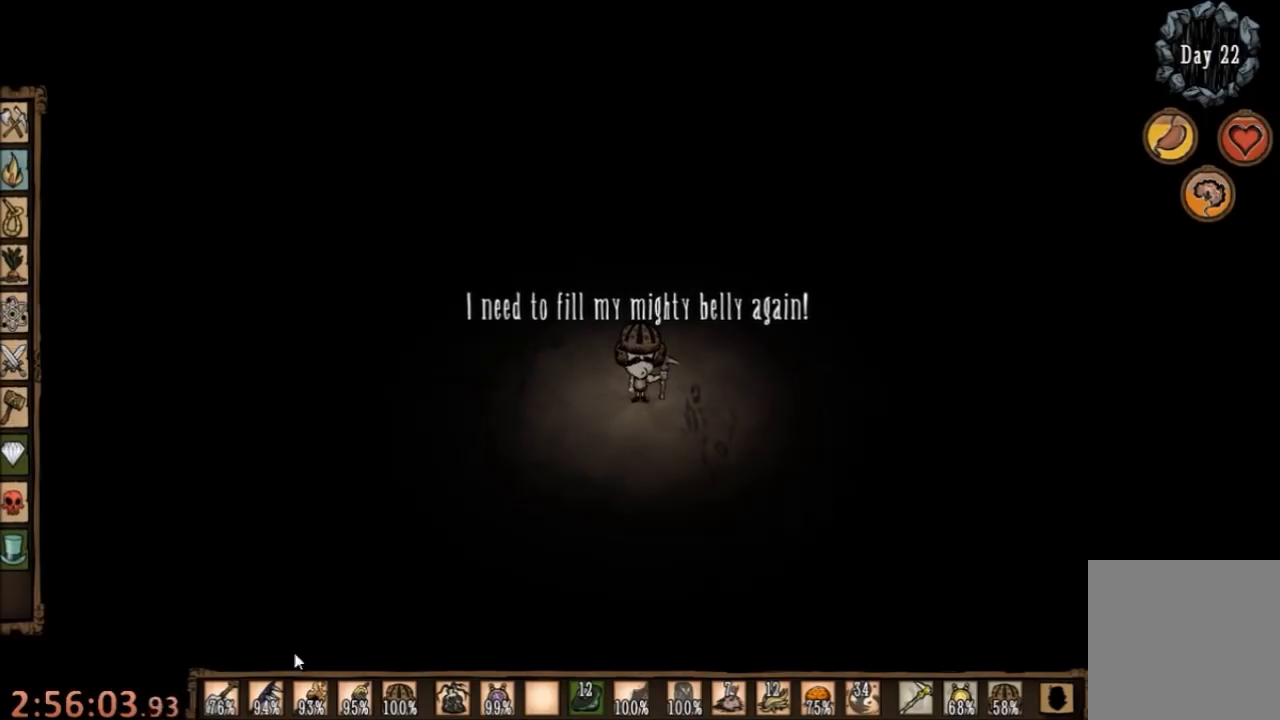
{"keys": ["d", "w"], "mouse": ["left"], "events": [[100, "w", "down"], [167, "d", "down"], [267, "mouse_left", "down"], [334, "mouse_left", "up"], [467, "mouse_left", "down"]]}
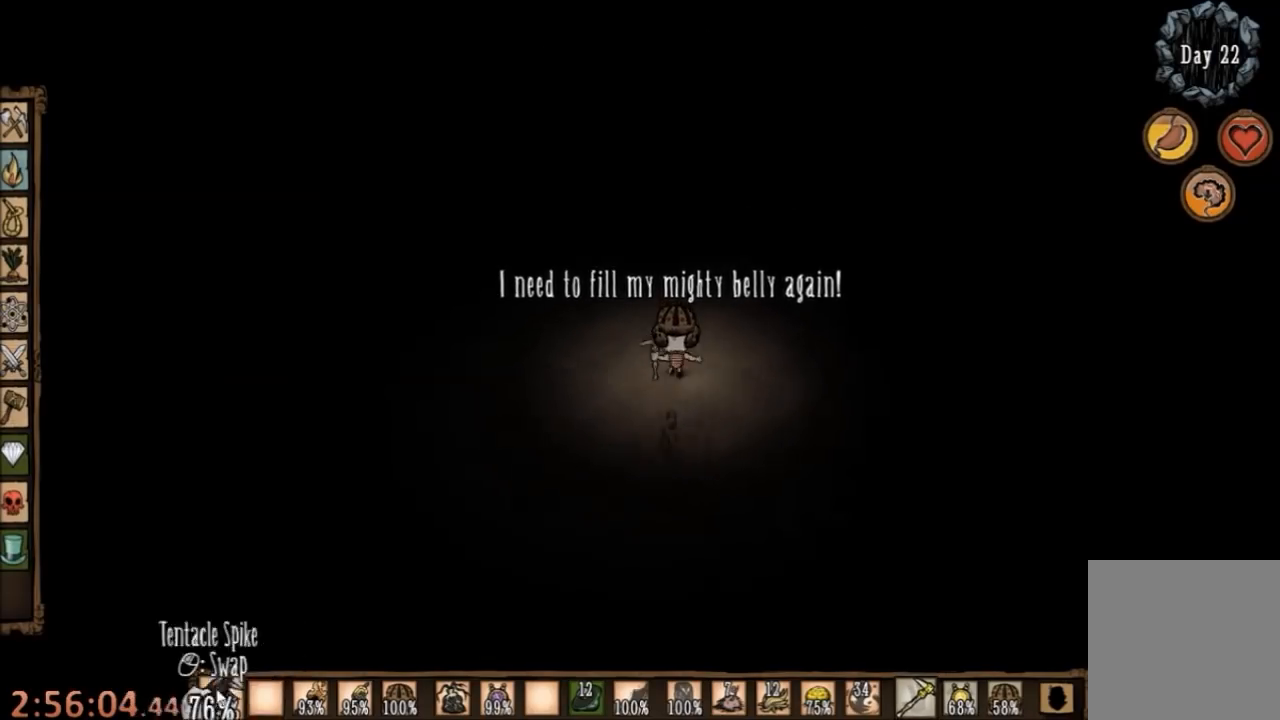
{"keys": ["d", "w"], "mouse": [], "events": [[67, "mouse_left", "up"]]}
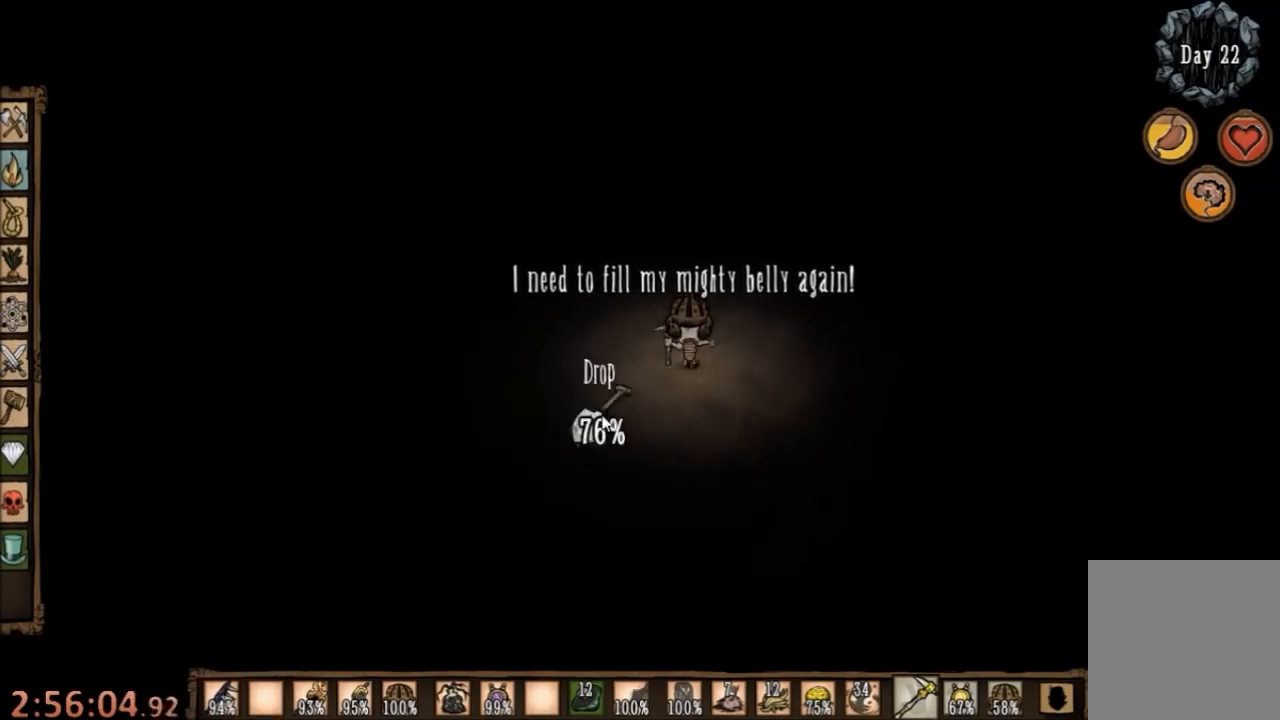
{"keys": ["d", "w"], "mouse": [], "events": []}
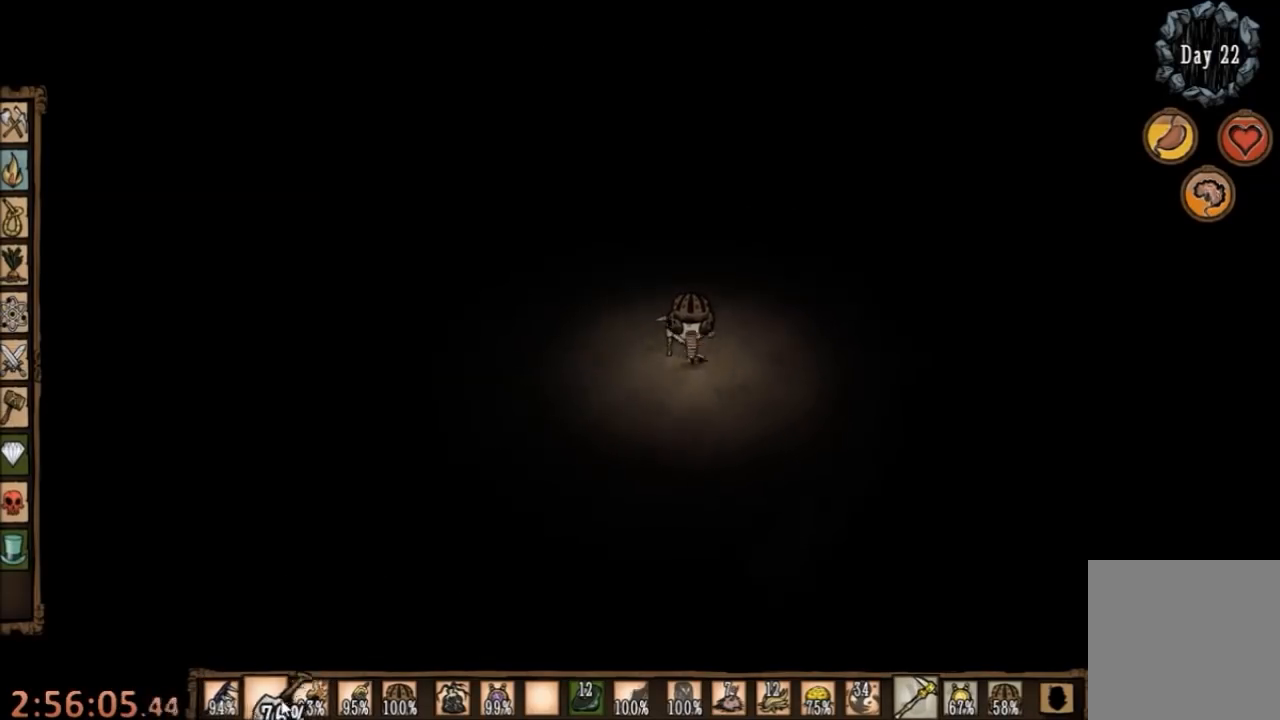
{"keys": ["q", "w"], "mouse": [], "events": [[167, "mouse_left", "down"], [234, "d", "up"], [234, "mouse_left", "up"], [500, "q", "down"]]}
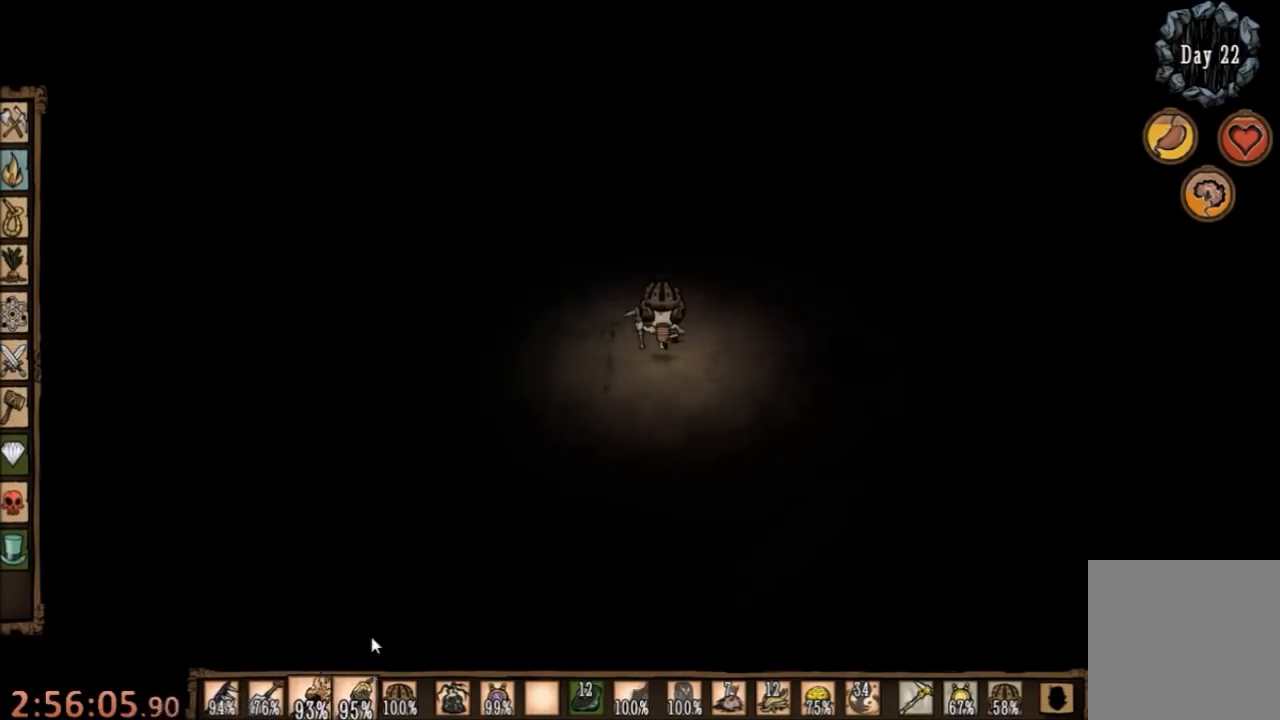
{"keys": [], "mouse": ["left"], "events": [[67, "q", "up"], [334, "w", "up"], [434, "mouse_left", "down"]]}
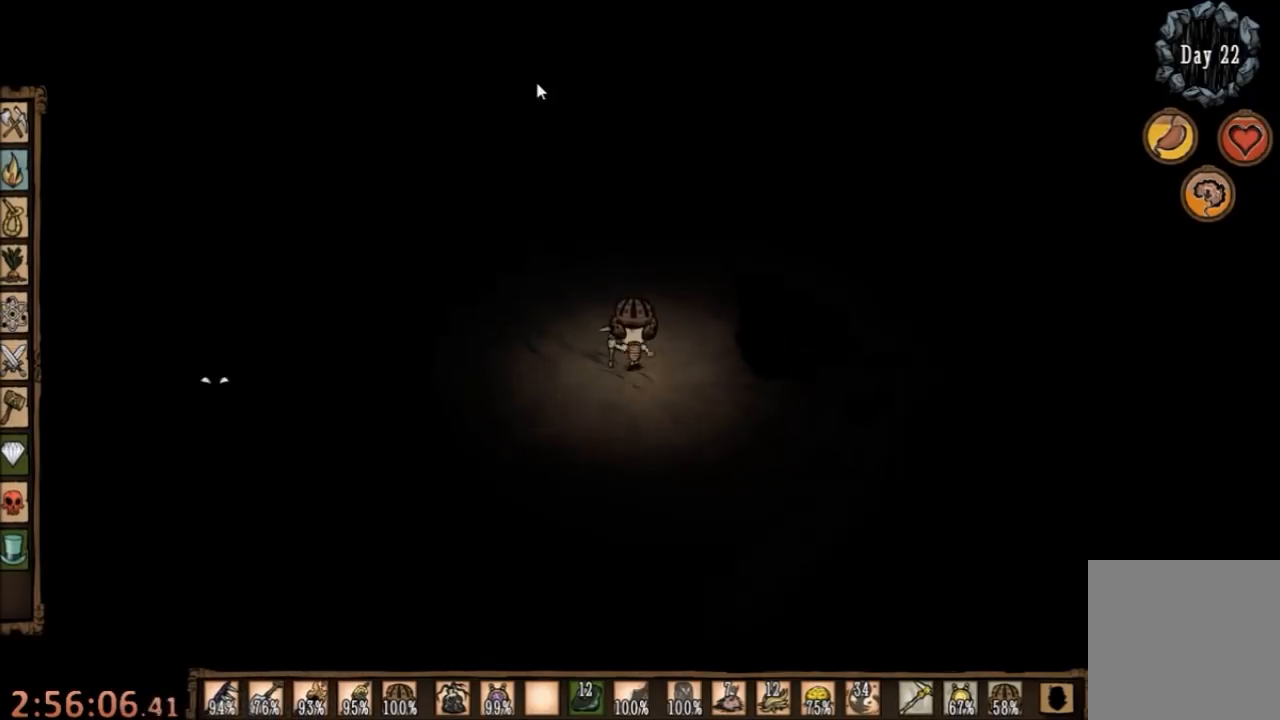
{"keys": [], "mouse": [], "events": [[34, "mouse_left", "up"], [134, "mouse_left", "down"], [200, "mouse_left", "up"], [434, "tab", "down"], [500, "tab", "up"]]}
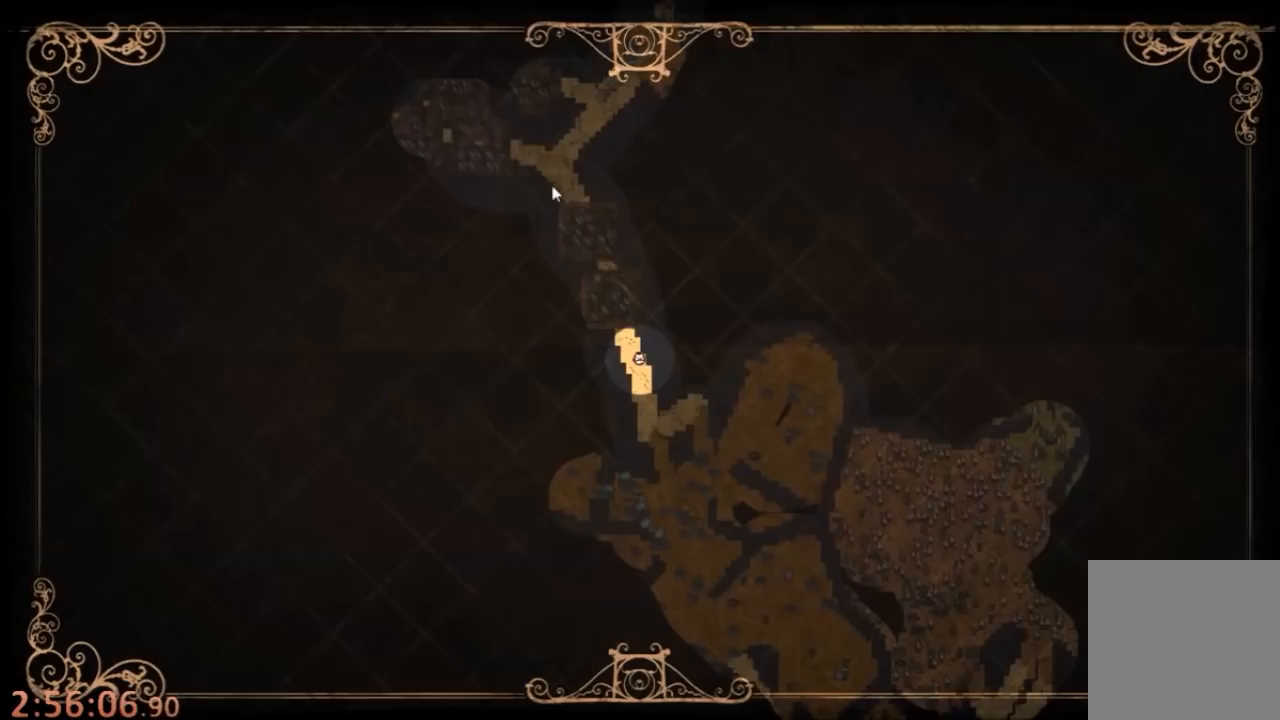
{"keys": [], "mouse": [], "events": []}
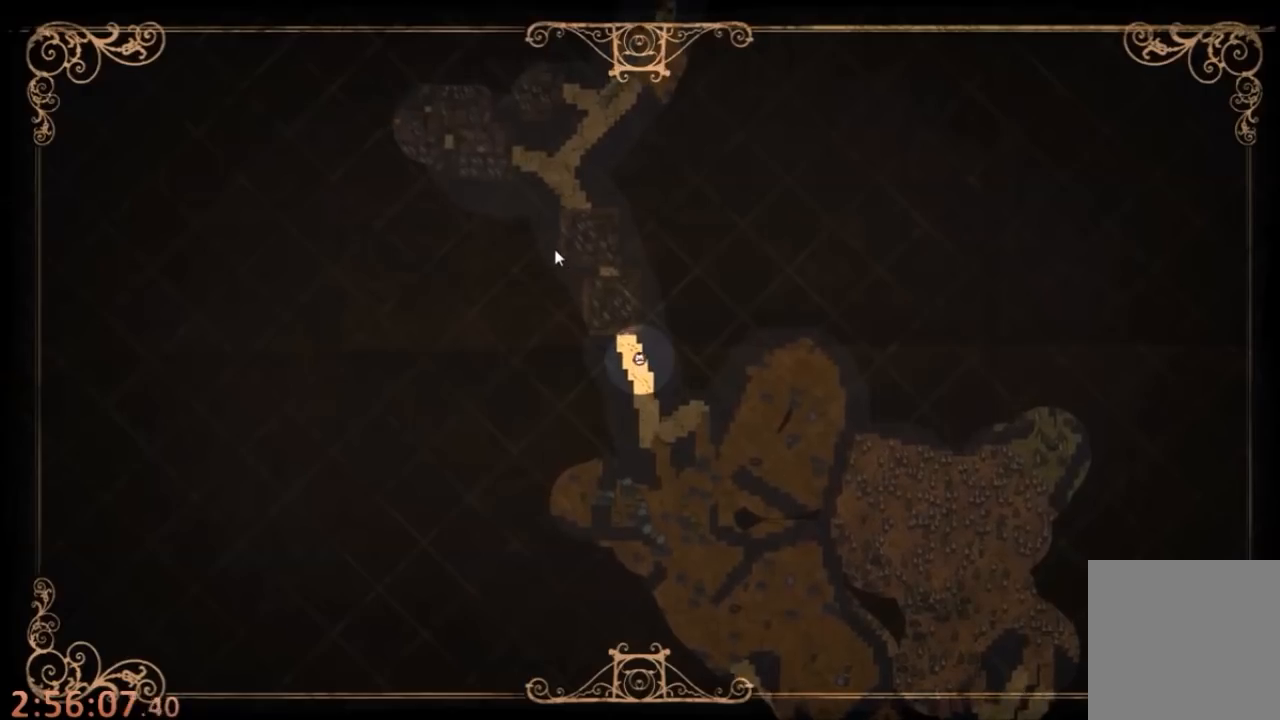
{"keys": [], "mouse": [], "events": [[100, "tab", "down"], [234, "mouse_left", "down"], [234, "tab", "up"], [367, "mouse_left", "up"], [434, "e", "down"], [500, "e", "up"]]}
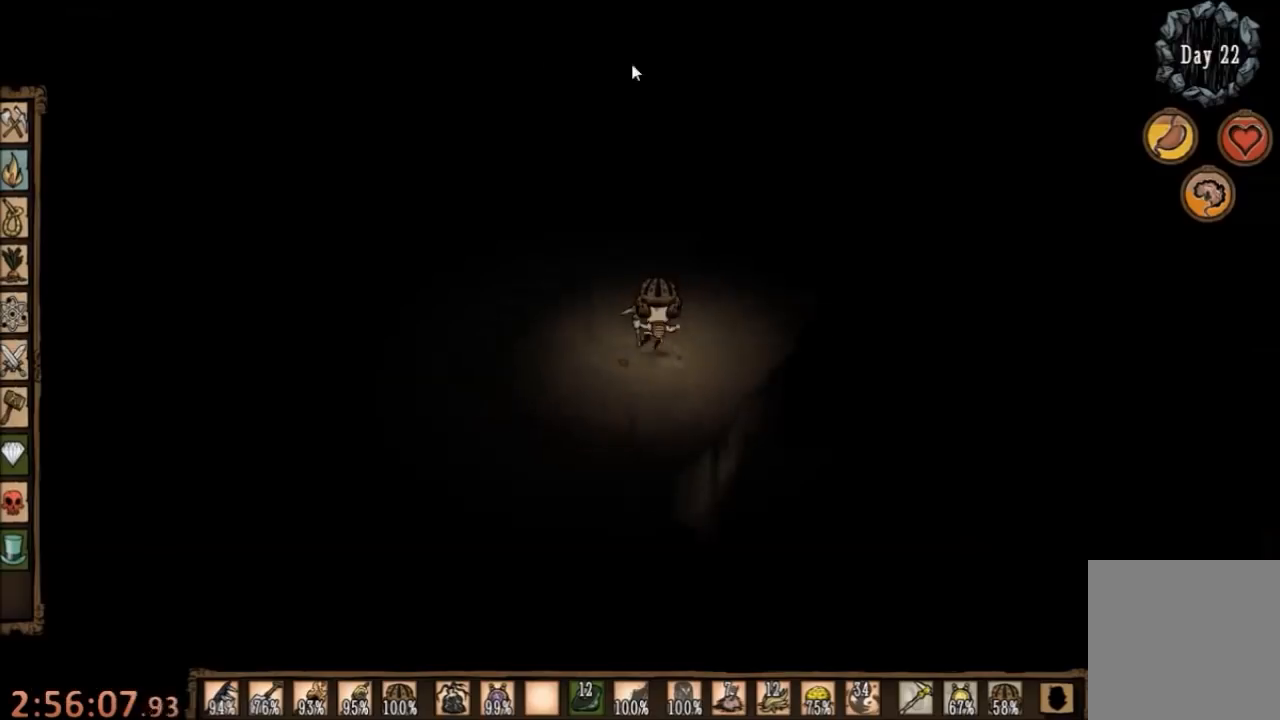
{"keys": [], "mouse": ["left"], "events": [[467, "mouse_left", "down"]]}
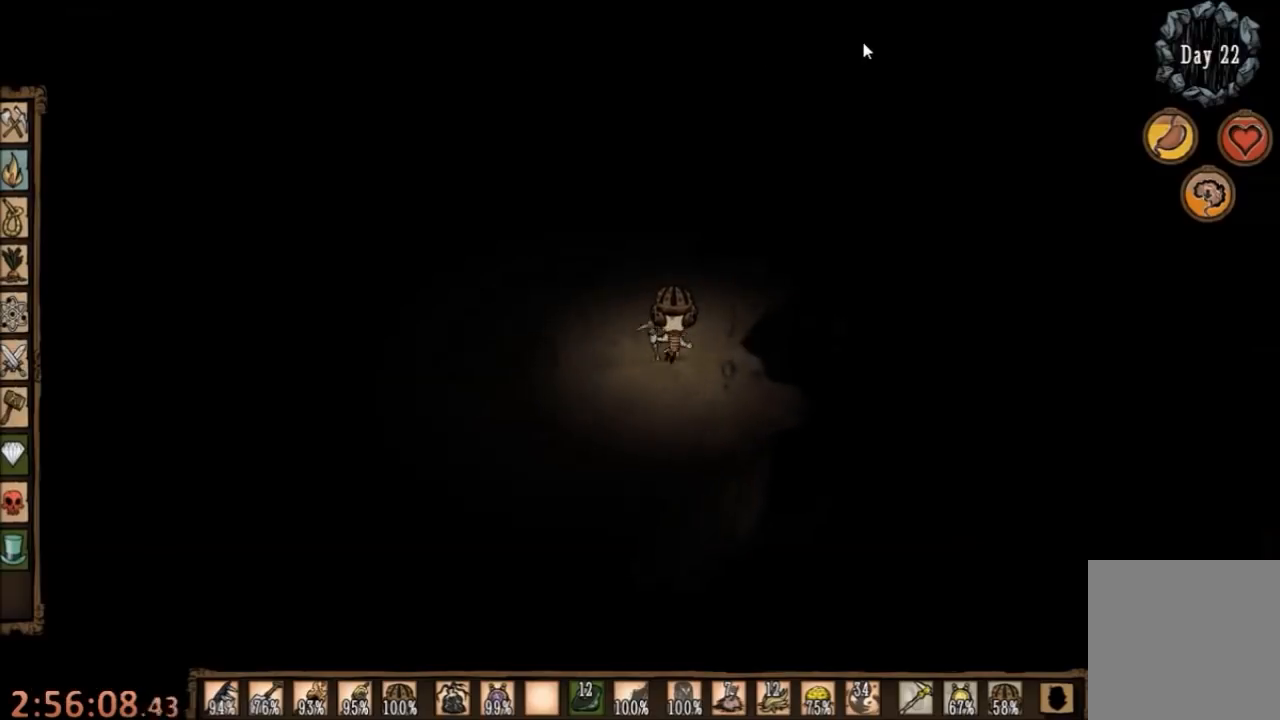
{"keys": [], "mouse": ["left"], "events": [[67, "mouse_left", "up"], [467, "mouse_left", "down"]]}
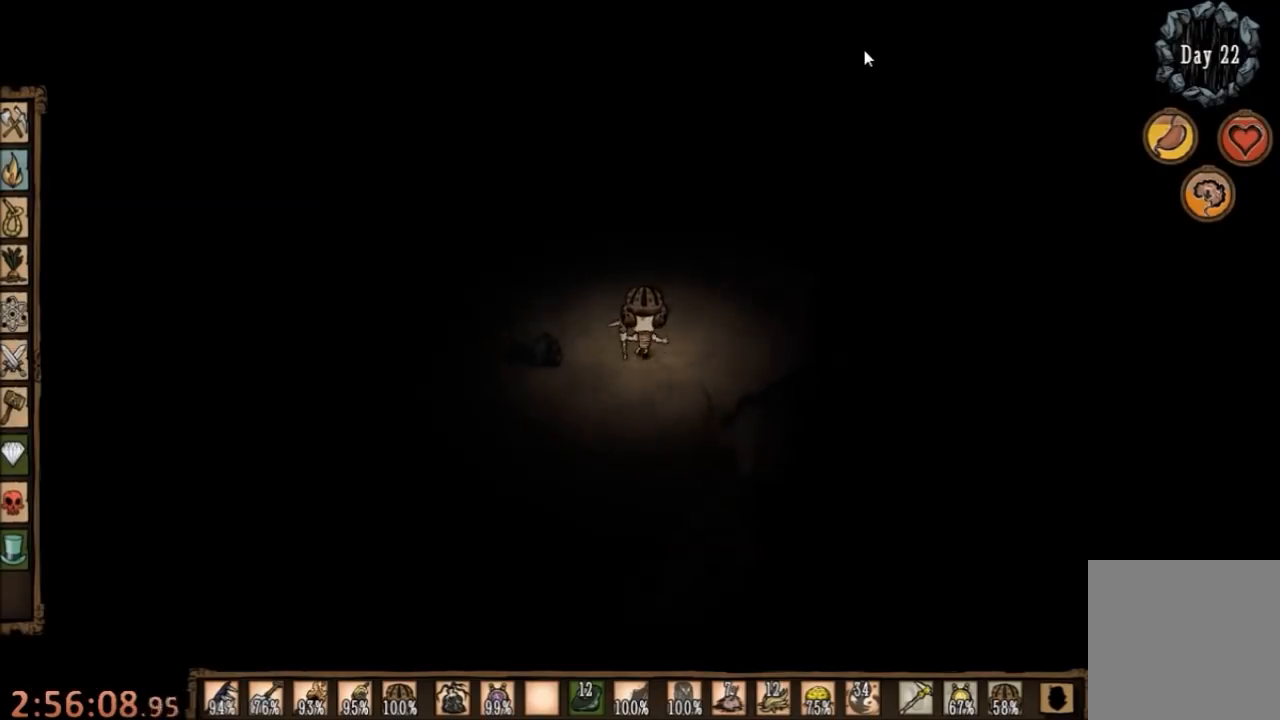
{"keys": [], "mouse": ["left"], "events": [[100, "mouse_left", "up"], [500, "mouse_left", "down"]]}
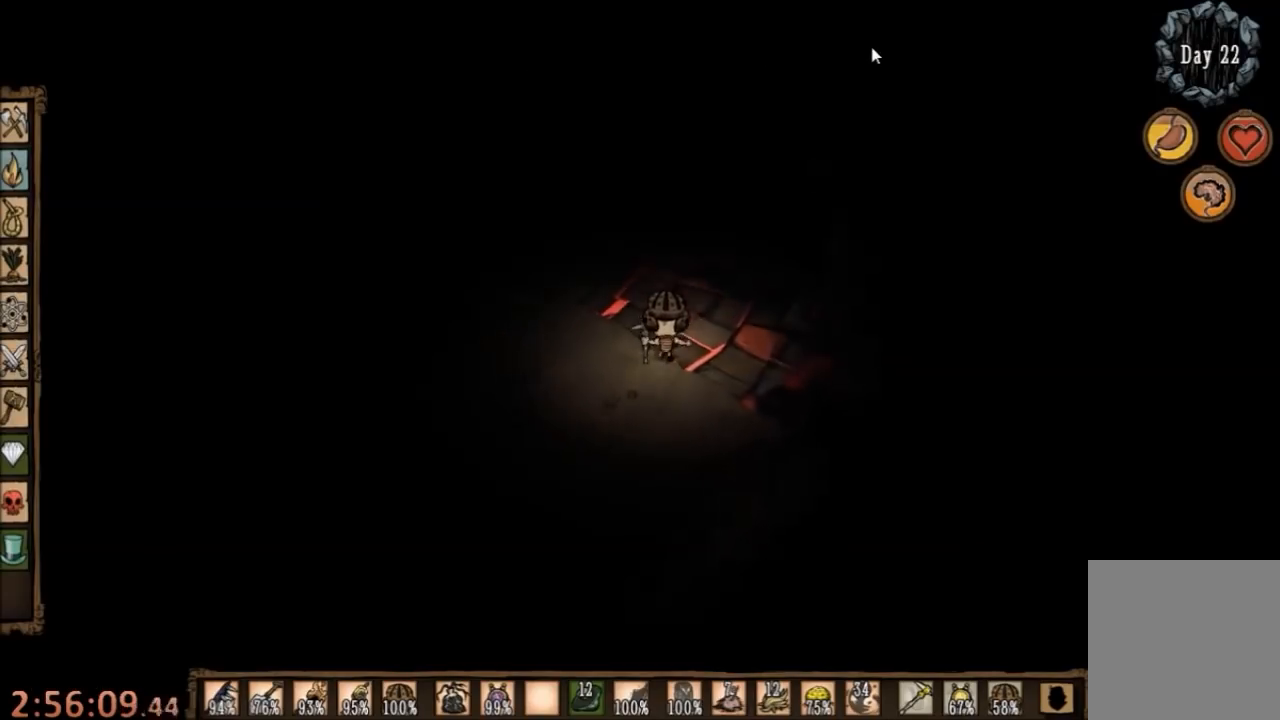
{"keys": [], "mouse": [], "events": [[100, "mouse_left", "up"]]}
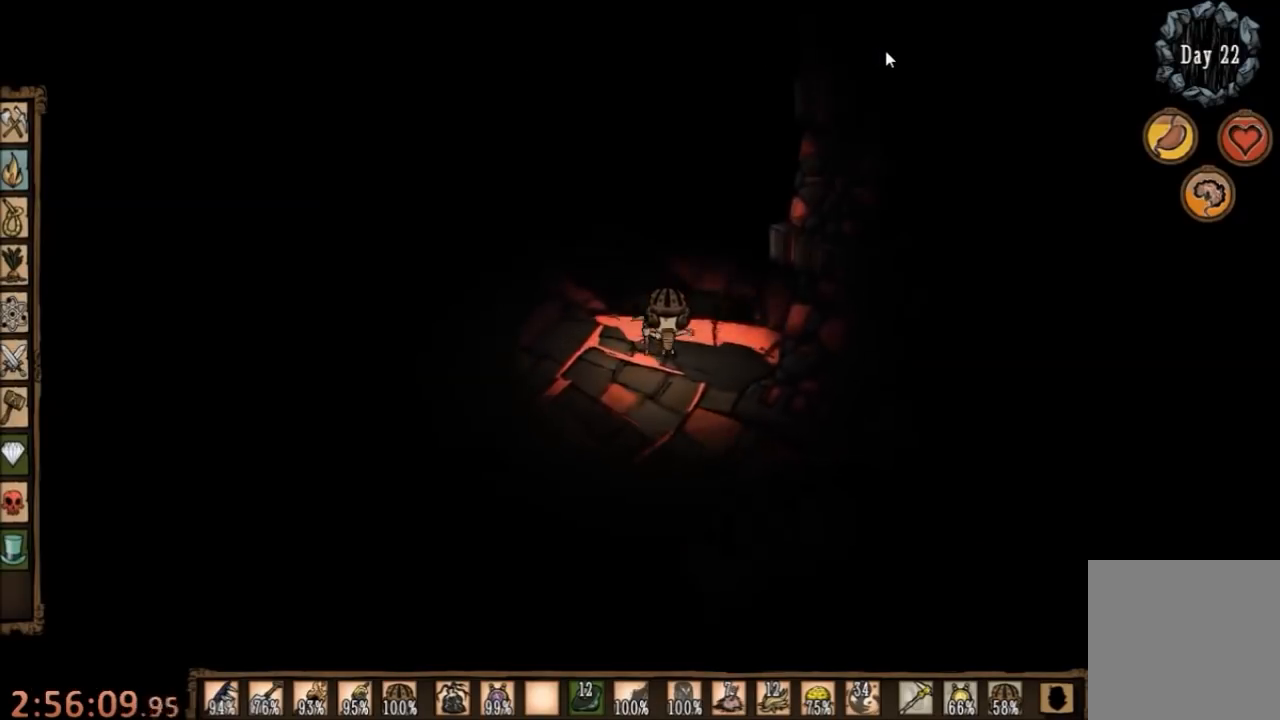
{"keys": [], "mouse": [], "events": [[334, "mouse_left", "down"], [500, "mouse_left", "up"]]}
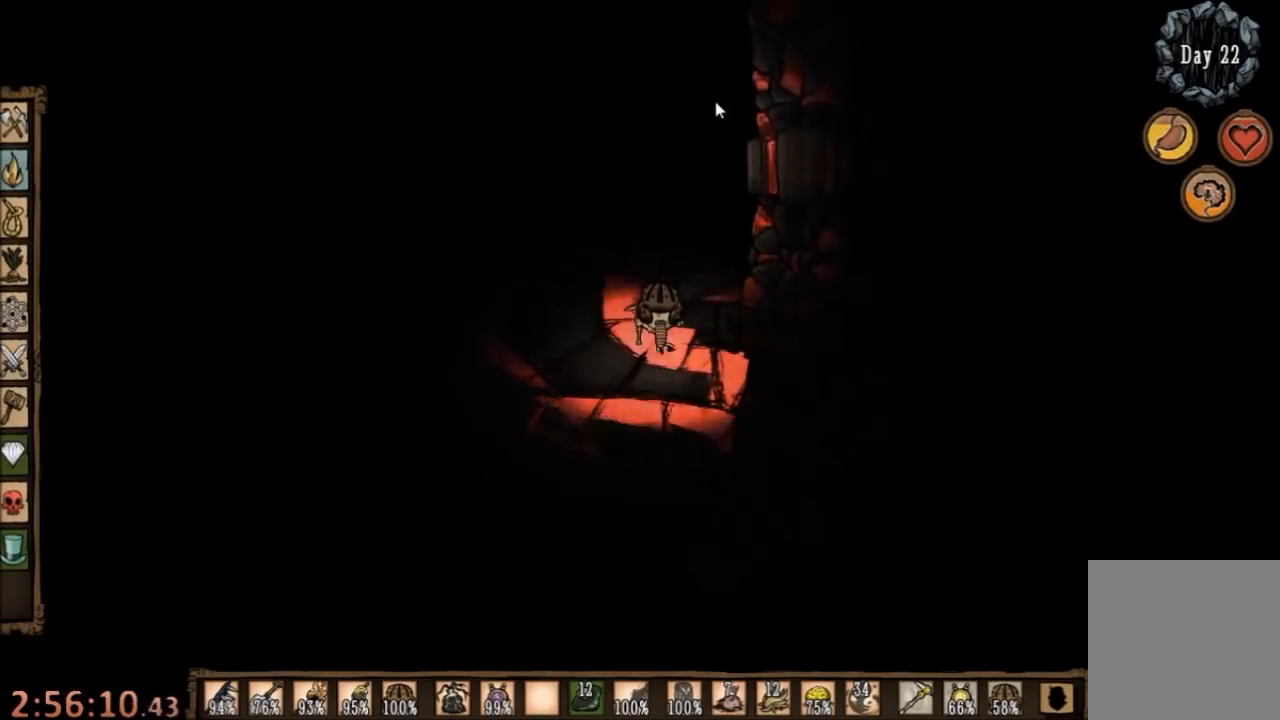
{"keys": [], "mouse": ["left"], "events": [[134, "q", "down"], [200, "q", "up"], [434, "mouse_left", "down"]]}
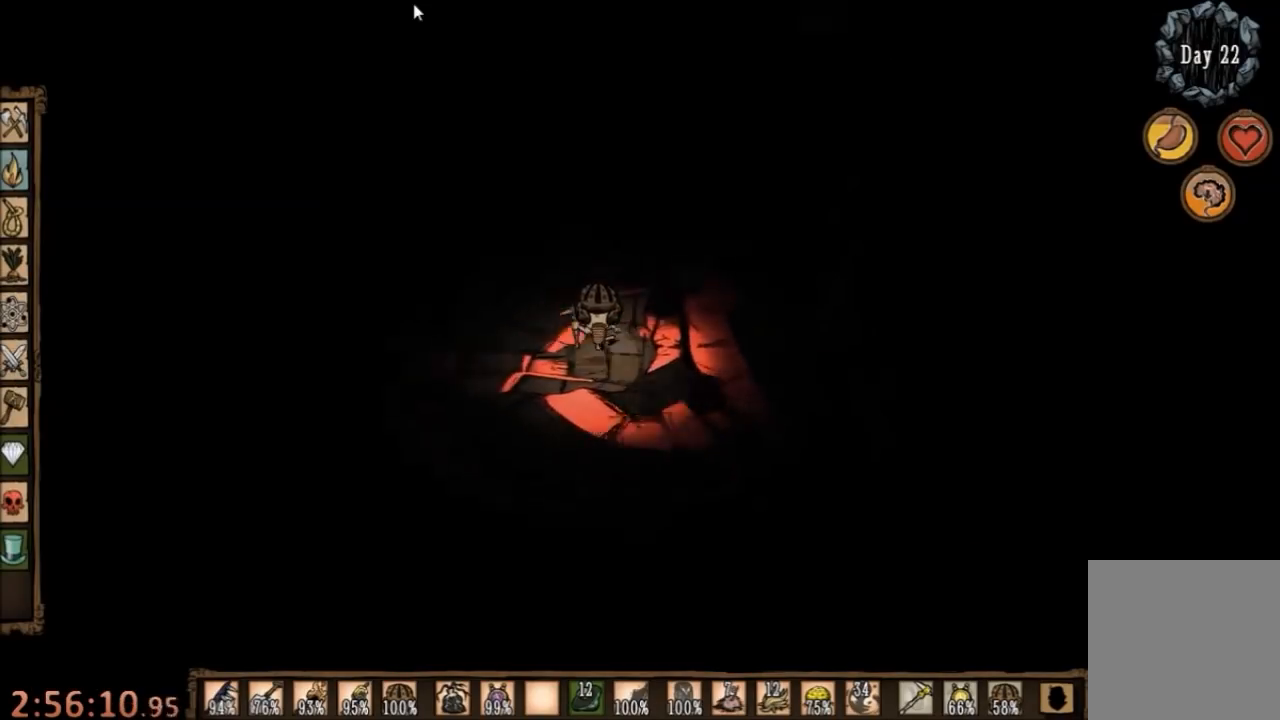
{"keys": [], "mouse": ["left"], "events": [[134, "mouse_left", "up"], [467, "mouse_left", "down"]]}
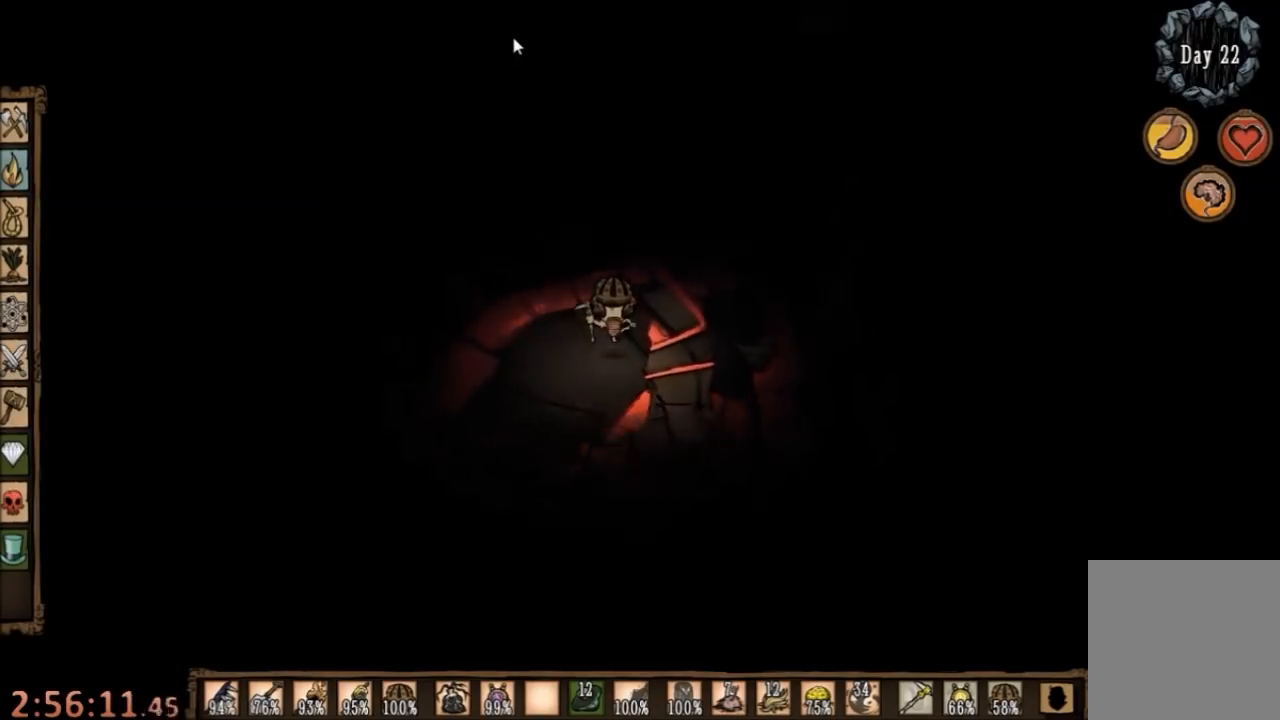
{"keys": [], "mouse": [], "events": [[134, "mouse_left", "up"], [167, "tab", "down"], [267, "tab", "up"]]}
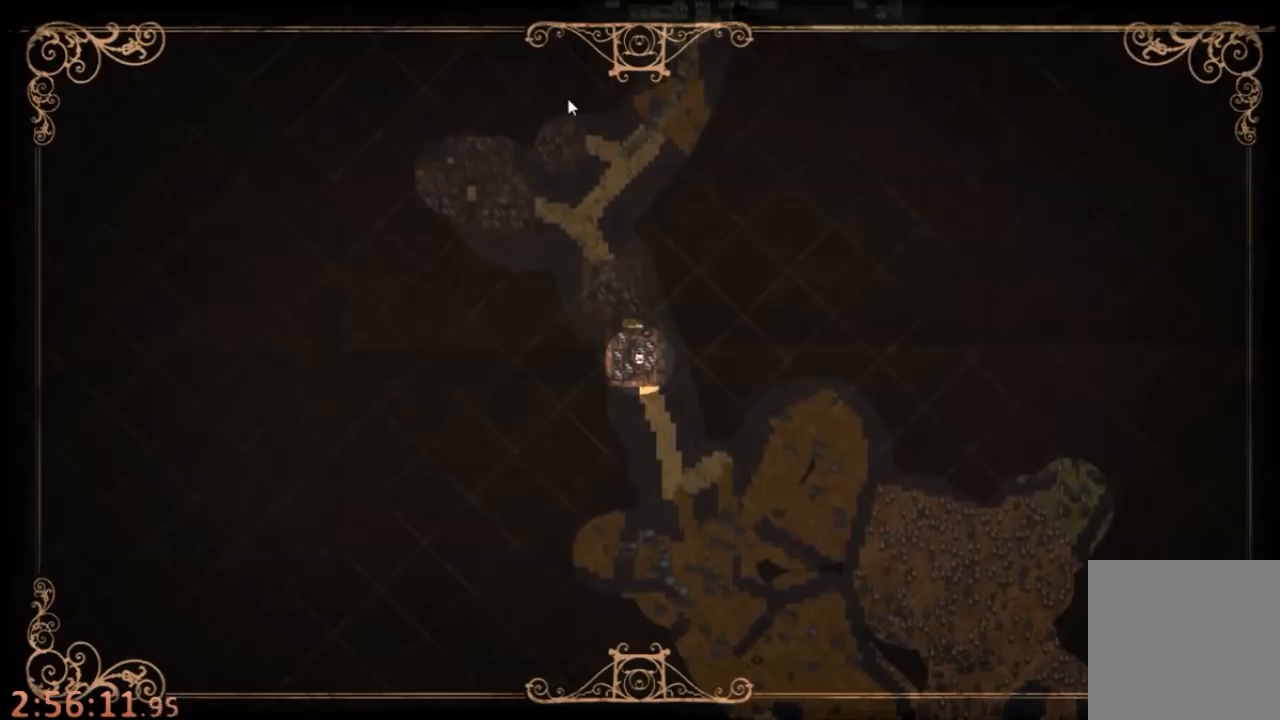
{"keys": [], "mouse": [], "events": [[267, "tab", "down"], [334, "tab", "up"], [434, "mouse_left", "down"], [500, "mouse_left", "up"]]}
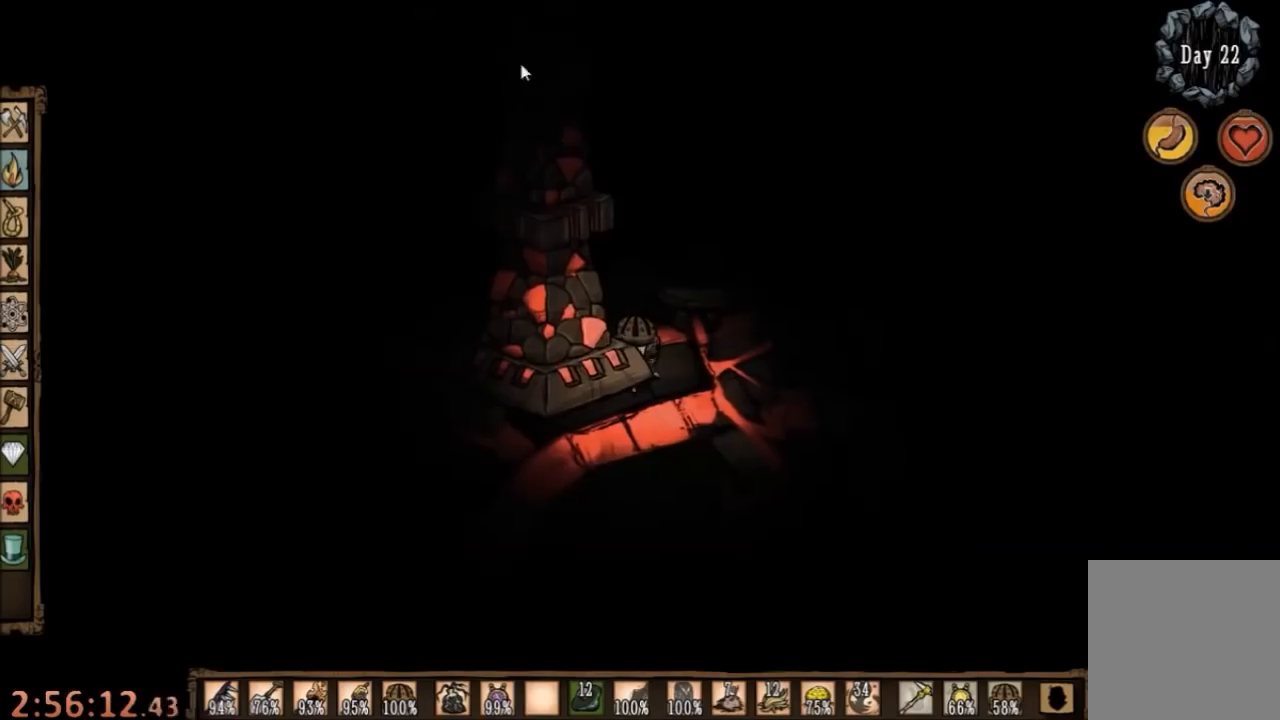
{"keys": ["d"], "mouse": [], "events": [[200, "e", "down"], [267, "e", "up"], [434, "d", "down"]]}
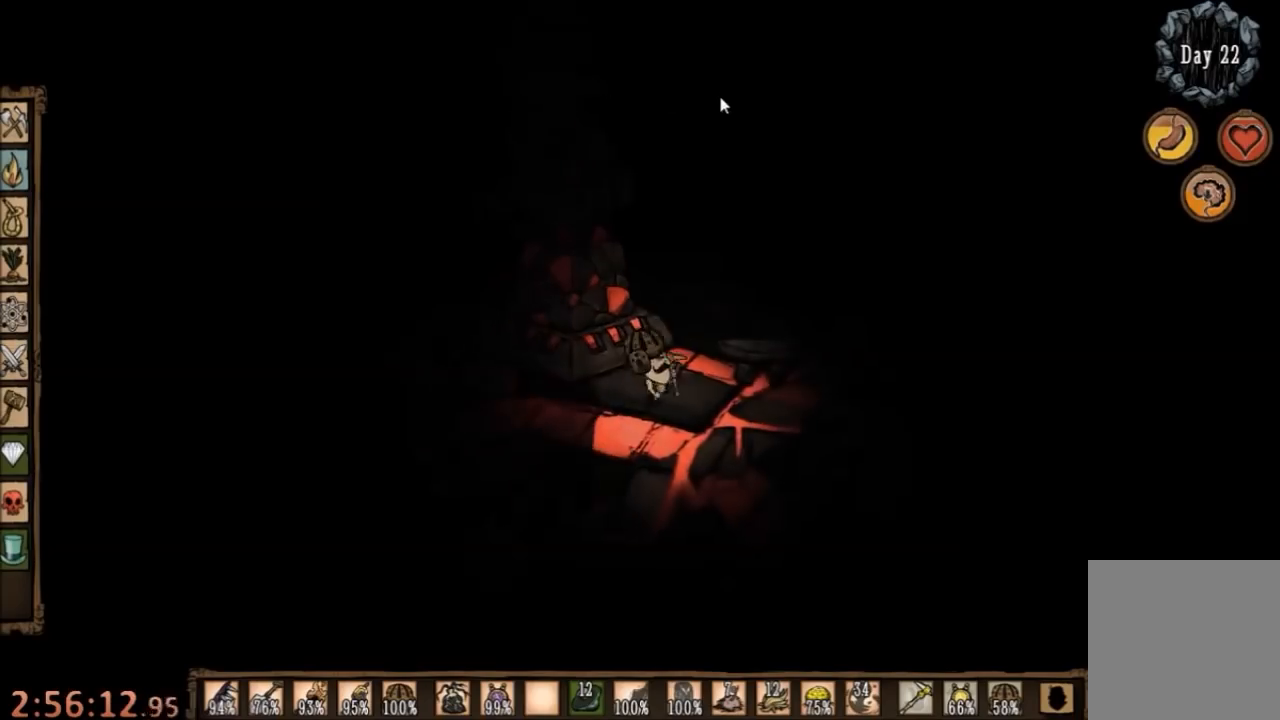
{"keys": ["w"], "mouse": [], "events": [[67, "w", "down"], [200, "d", "up"]]}